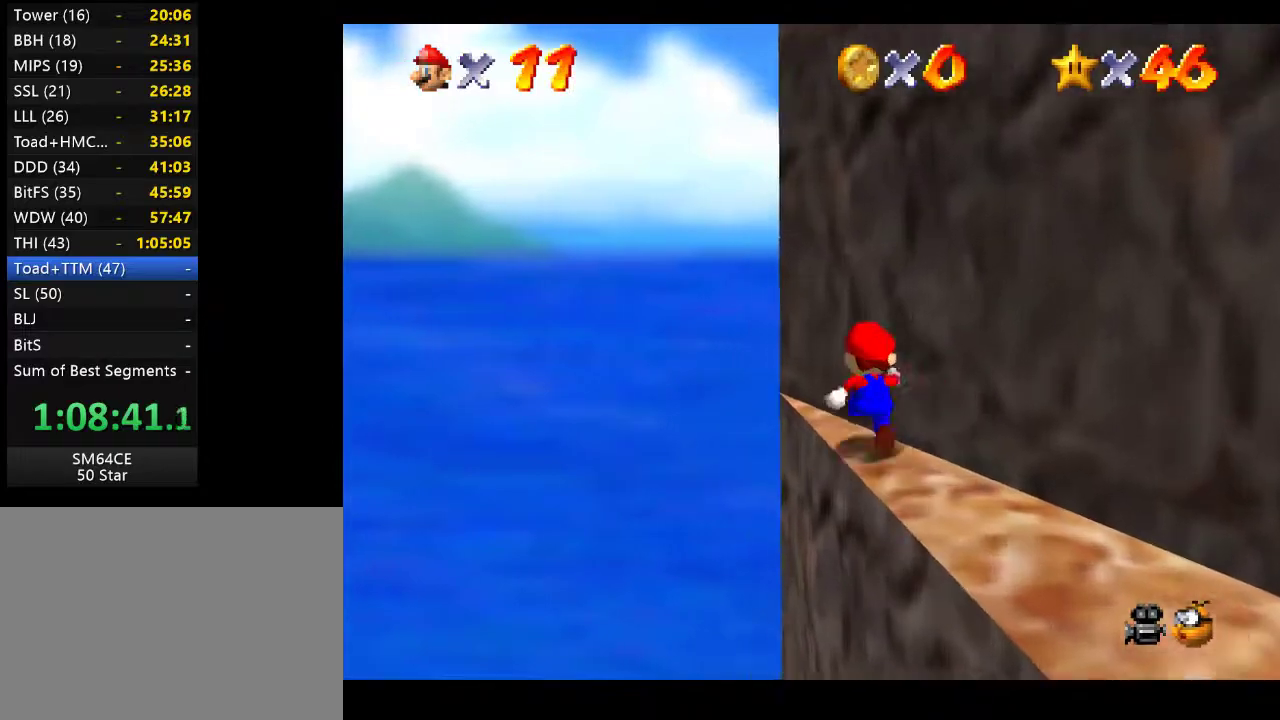
Gameplay with a controller (Xbox layout); each line is a JSON object with the inputs held at the frame after it. "events" lists button and stick changes between this image and that frame as [ms after this image, input, new state], when the widget could be followed in between. Not read: L3 R3.
{"buttons": [], "left_stick": "up-right", "right_stick": "center", "events": [[33, "A", "down"], [133, "left_stick", "up"], [300, "A", "up"], [467, "left_stick", "up-right"]]}
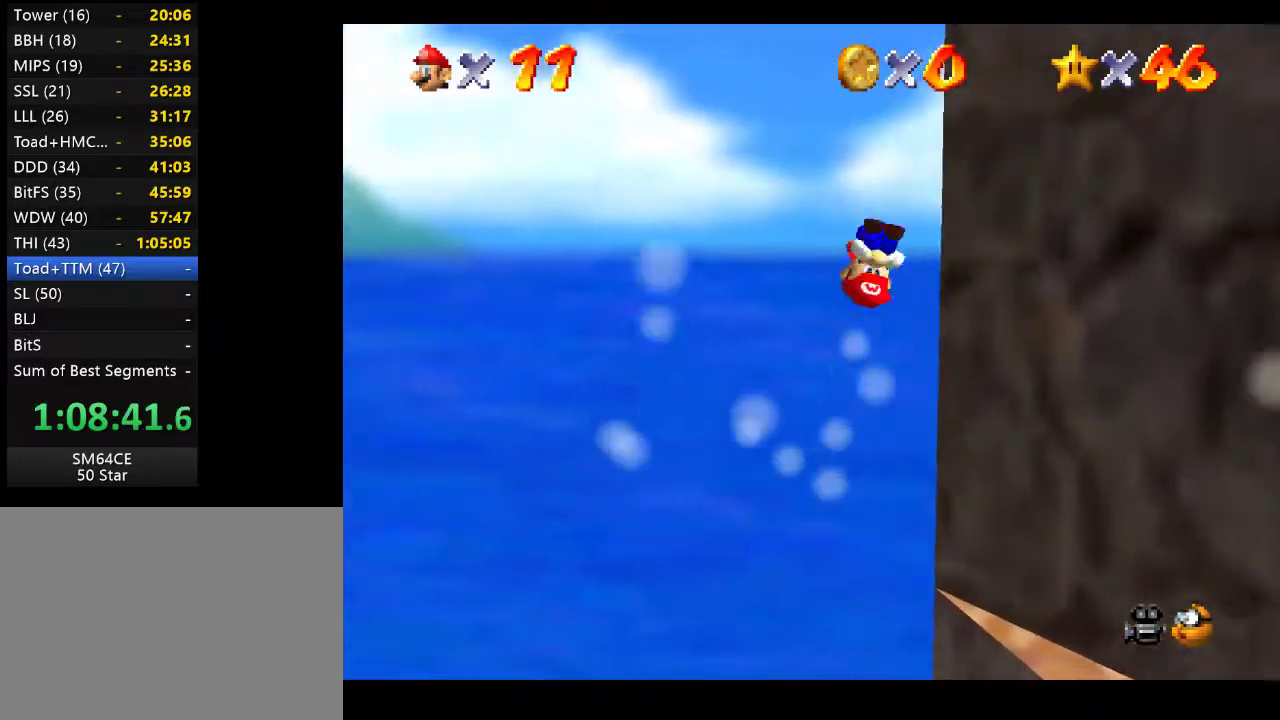
{"buttons": [], "left_stick": "right", "right_stick": "down-left", "events": [[433, "right_stick", "down-left"], [450, "left_stick", "right"]]}
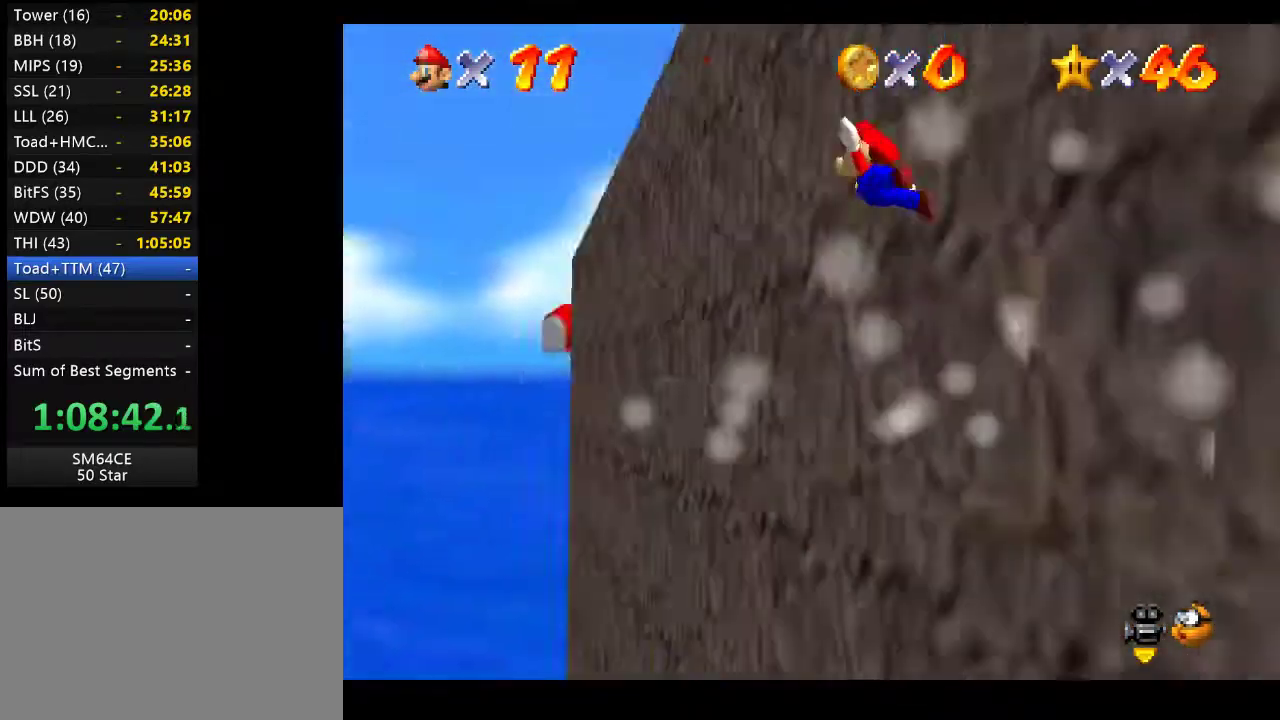
{"buttons": [], "left_stick": "right", "right_stick": "center", "events": [[67, "right_stick", "center"], [200, "left_stick", "center"], [467, "left_stick", "right"]]}
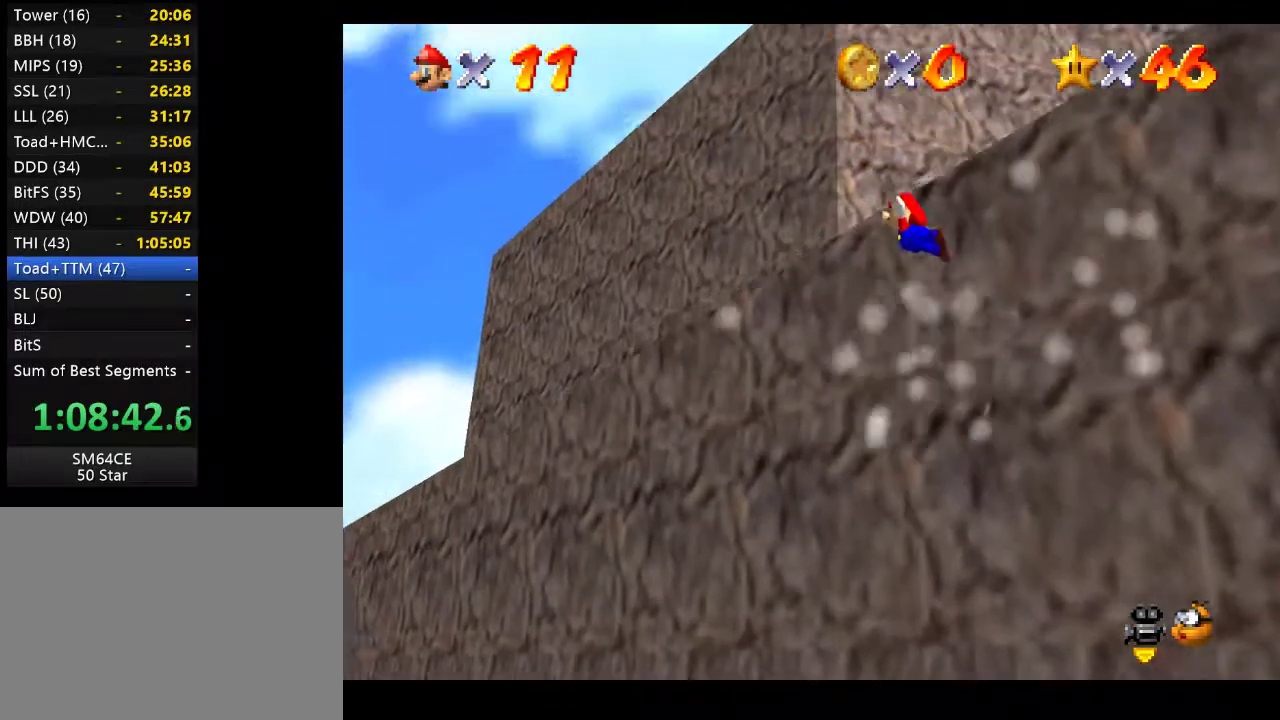
{"buttons": [], "left_stick": "up-right", "right_stick": "center", "events": [[17, "left_stick", "up-right"]]}
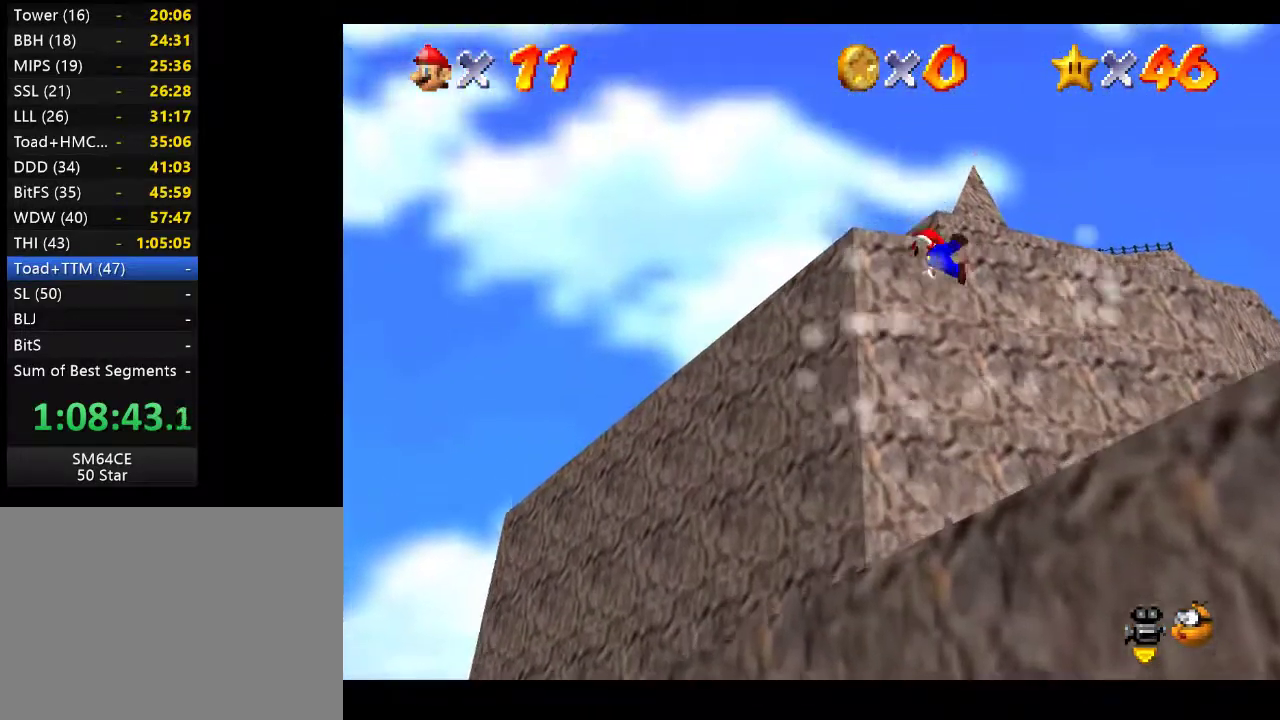
{"buttons": [], "left_stick": "up-right", "right_stick": "center", "events": []}
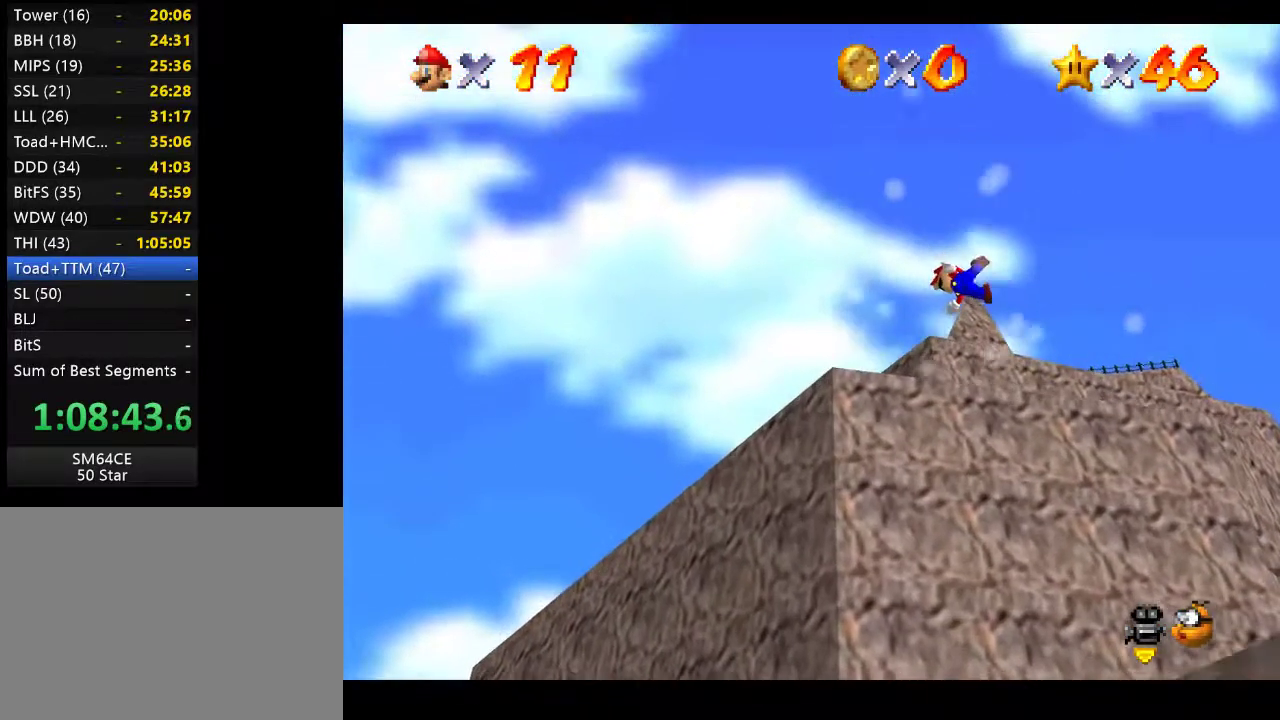
{"buttons": [], "left_stick": "up", "right_stick": "center", "events": [[317, "left_stick", "up"]]}
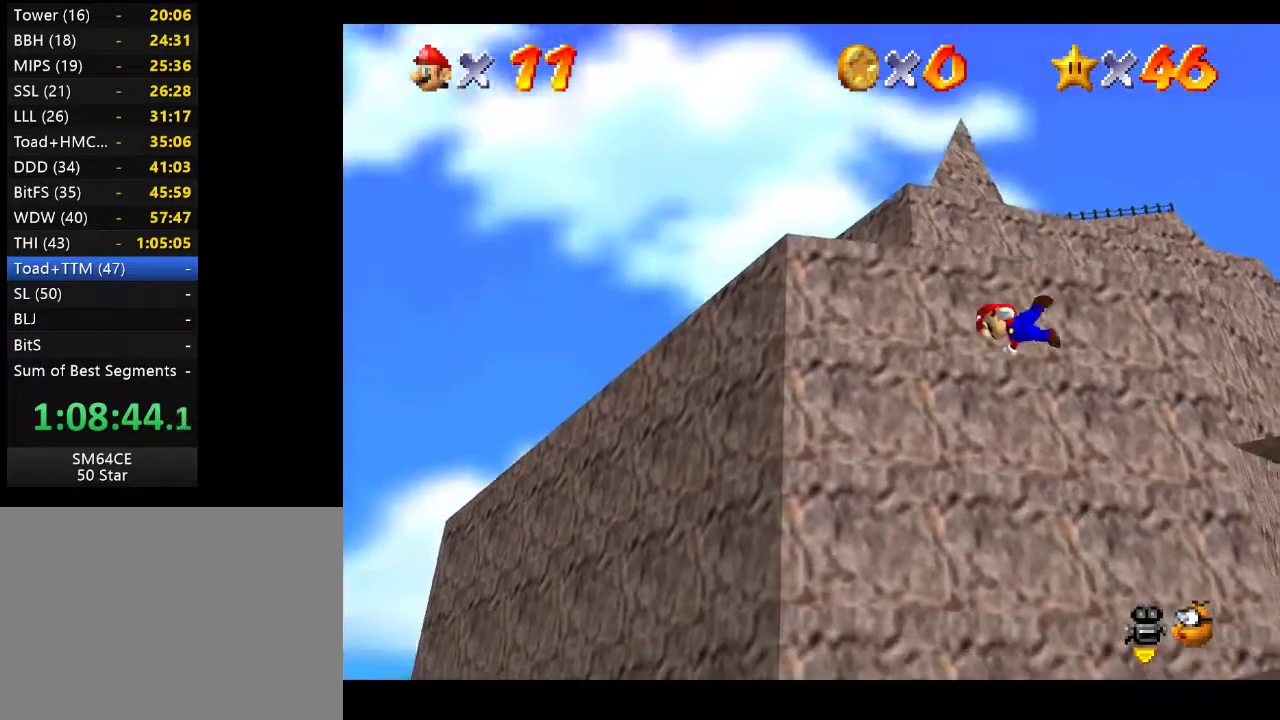
{"buttons": [], "left_stick": "up", "right_stick": "center", "events": []}
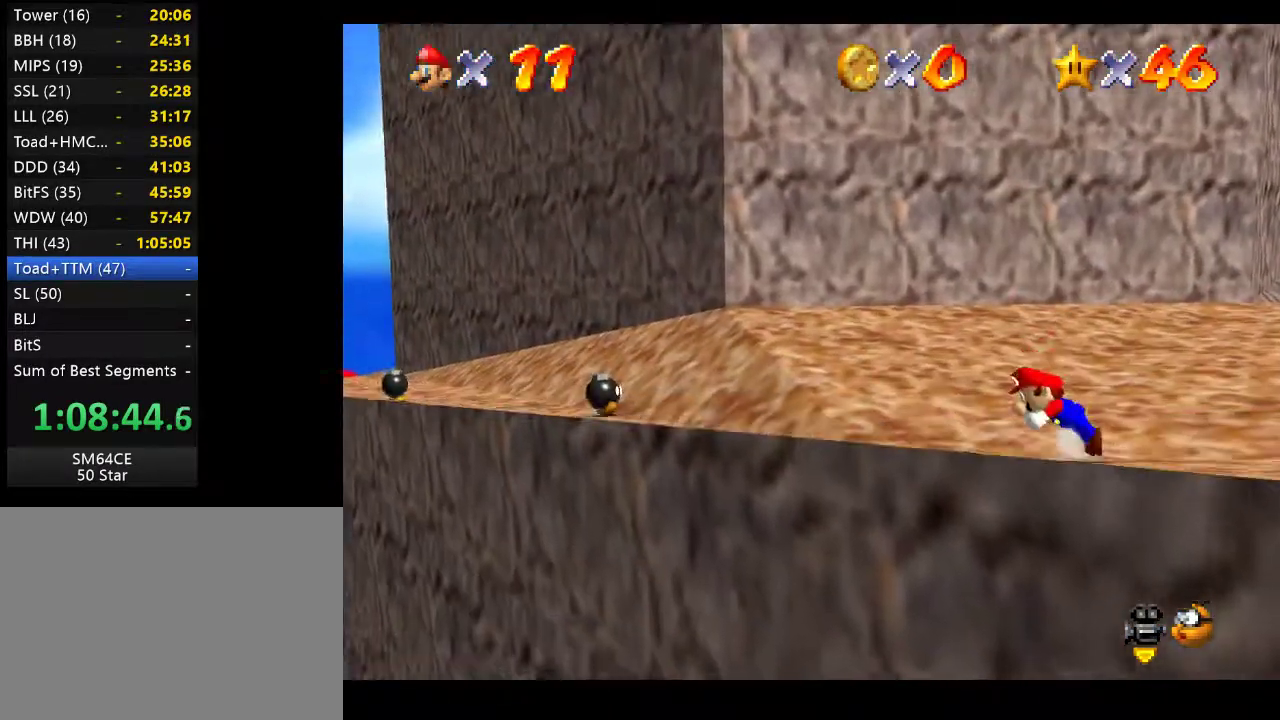
{"buttons": [], "left_stick": "right", "right_stick": "center", "events": [[167, "left_stick", "center"], [400, "left_stick", "right"]]}
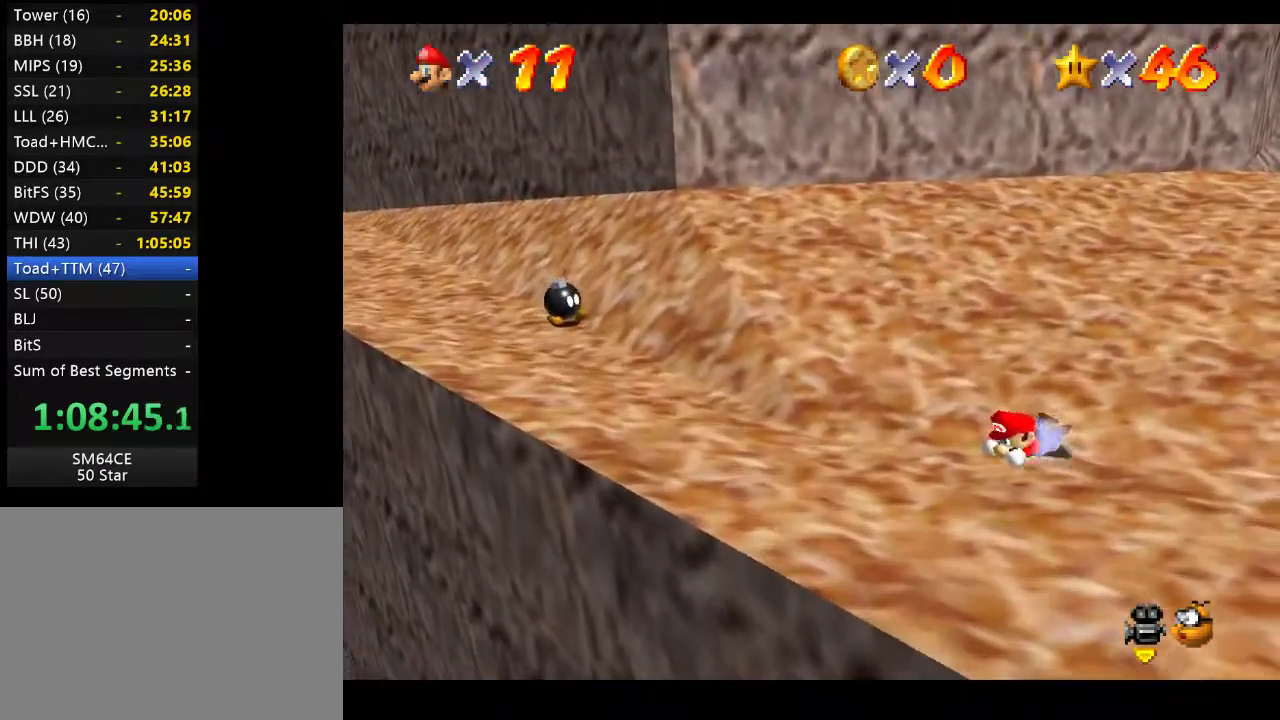
{"buttons": [], "left_stick": "right", "right_stick": "down", "events": [[400, "right_stick", "down"]]}
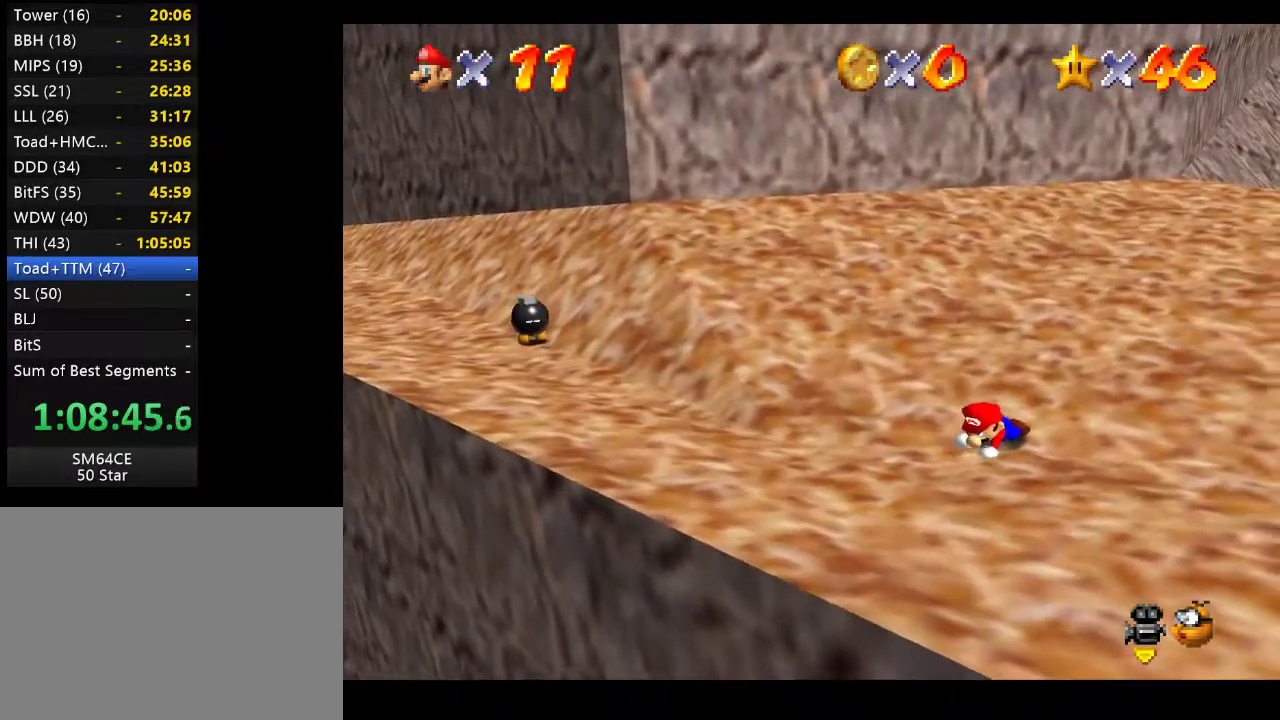
{"buttons": [], "left_stick": "right", "right_stick": "center", "events": [[67, "right_stick", "center"]]}
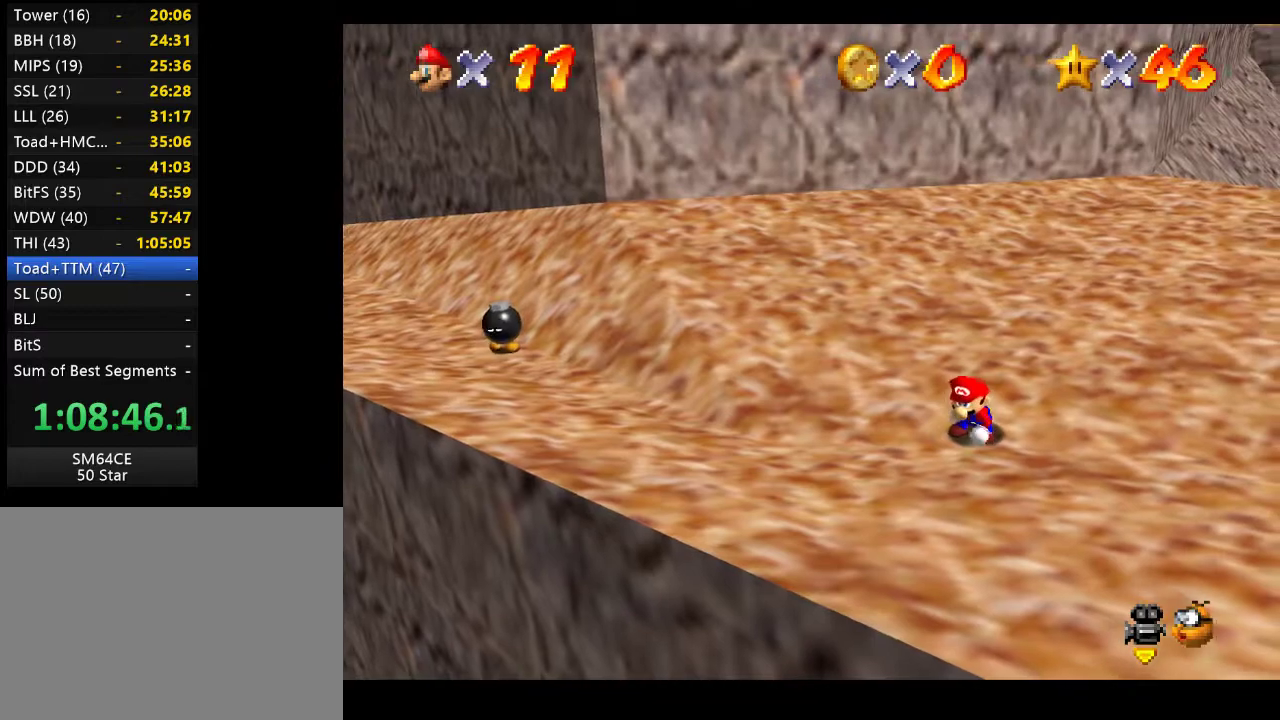
{"buttons": [], "left_stick": "down-right", "right_stick": "center", "events": [[233, "left_stick", "down-right"]]}
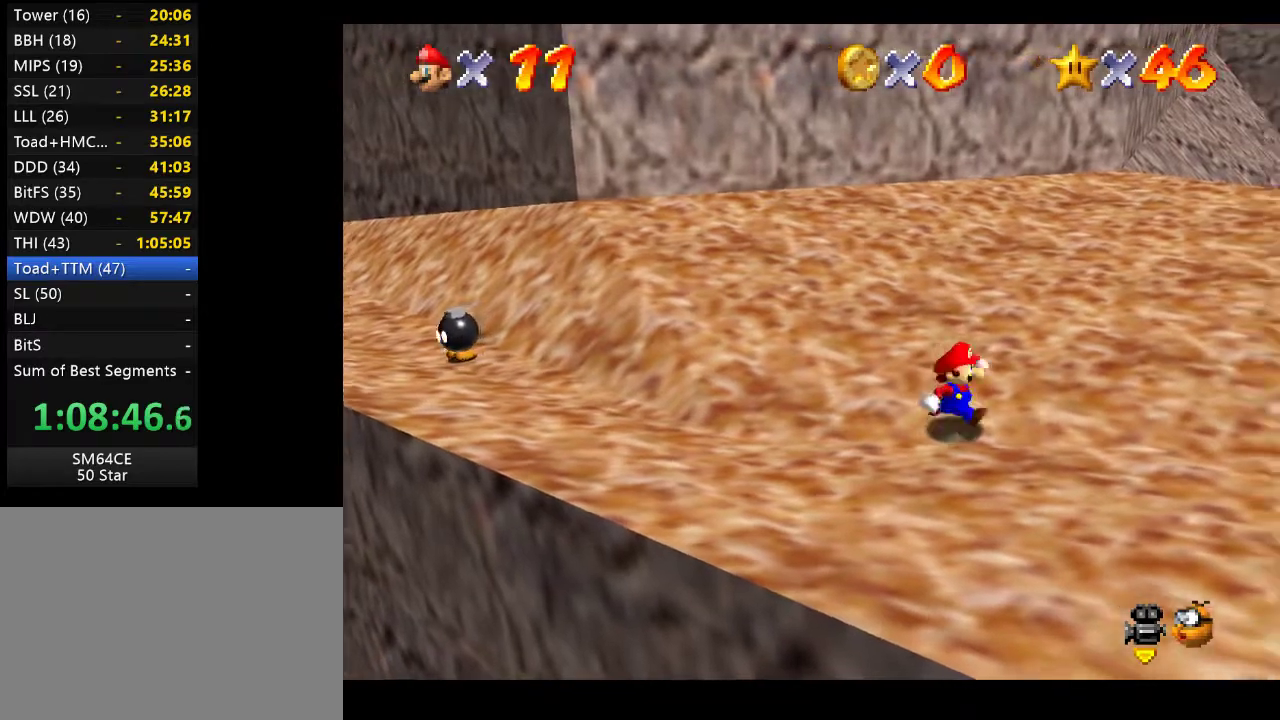
{"buttons": [], "left_stick": "down-right", "right_stick": "center", "events": []}
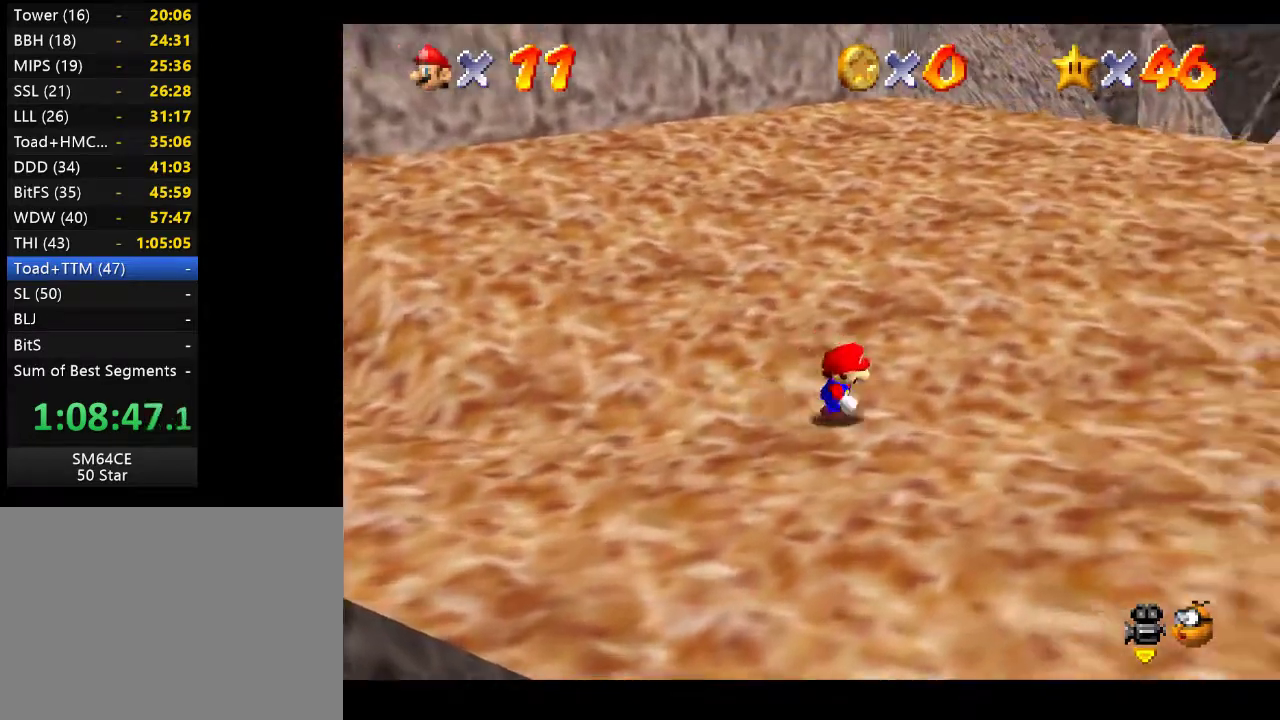
{"buttons": [], "left_stick": "down", "right_stick": "center", "events": [[33, "right_stick", "right"], [167, "right_stick", "center"], [300, "left_stick", "center"], [450, "left_stick", "down"]]}
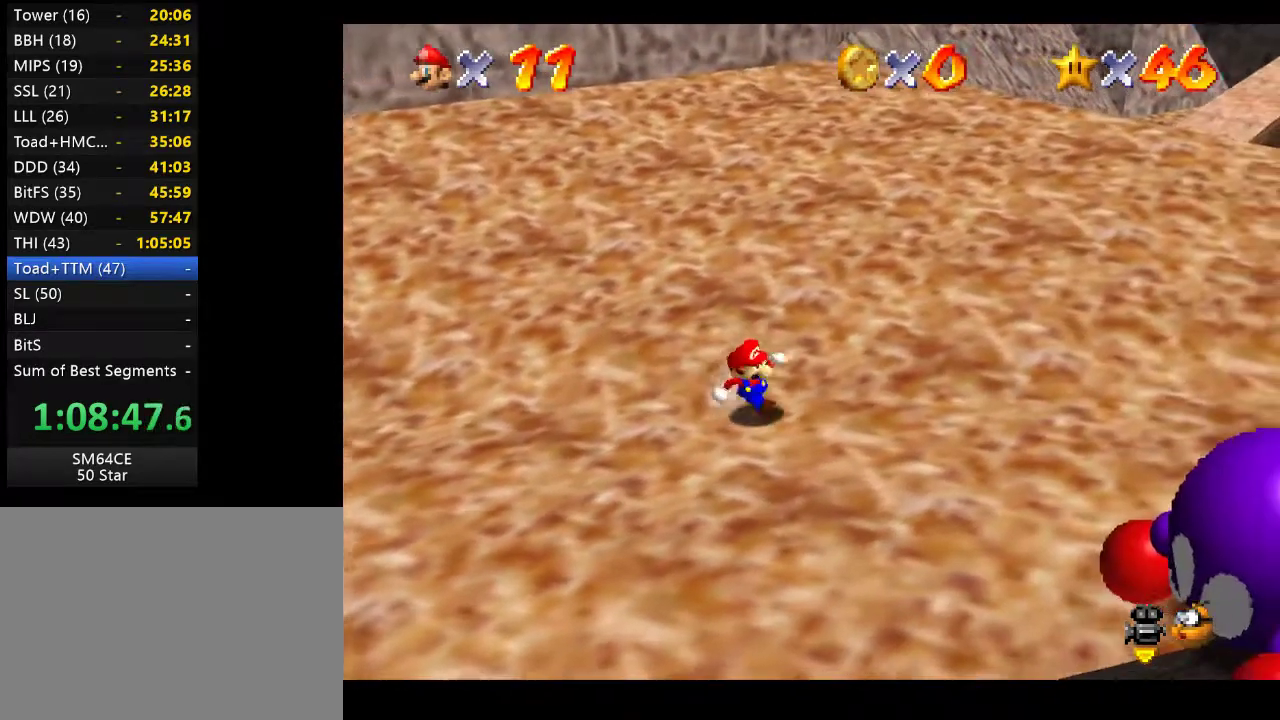
{"buttons": [], "left_stick": "down-right", "right_stick": "center", "events": [[200, "left_stick", "center"], [317, "left_stick", "down-right"]]}
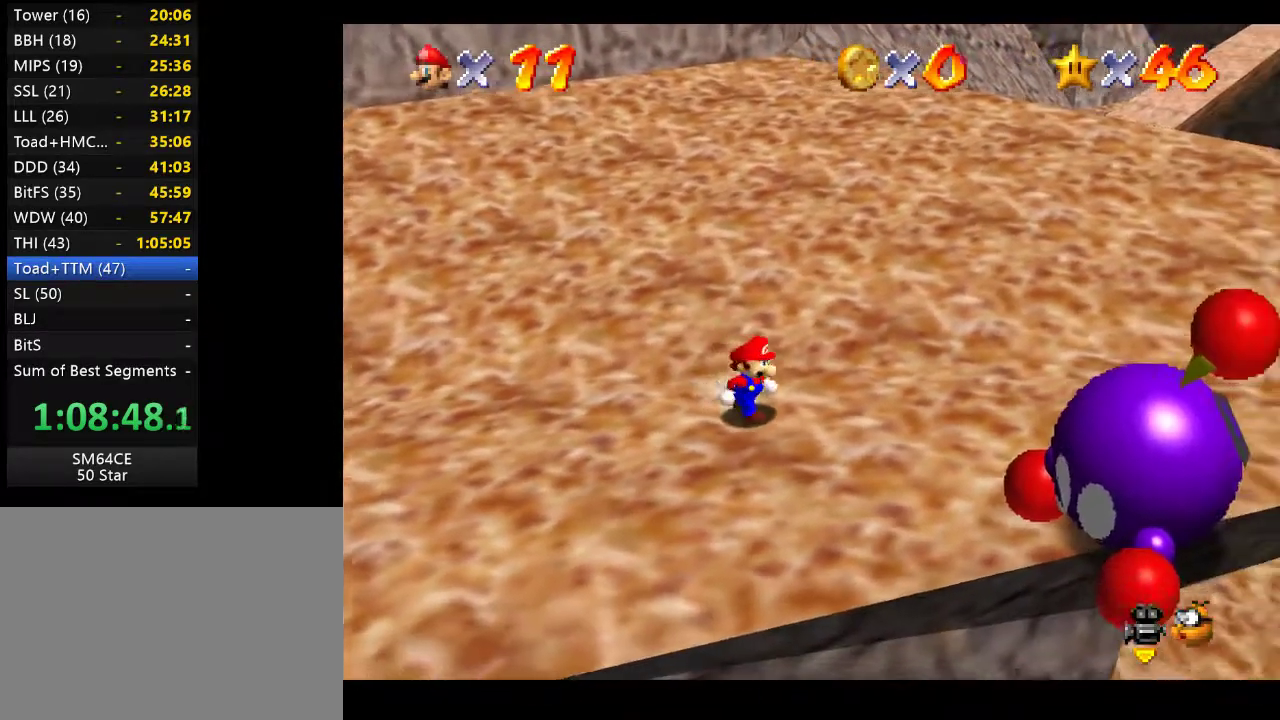
{"buttons": [], "left_stick": "right", "right_stick": "center", "events": [[67, "left_stick", "center"], [450, "left_stick", "right"]]}
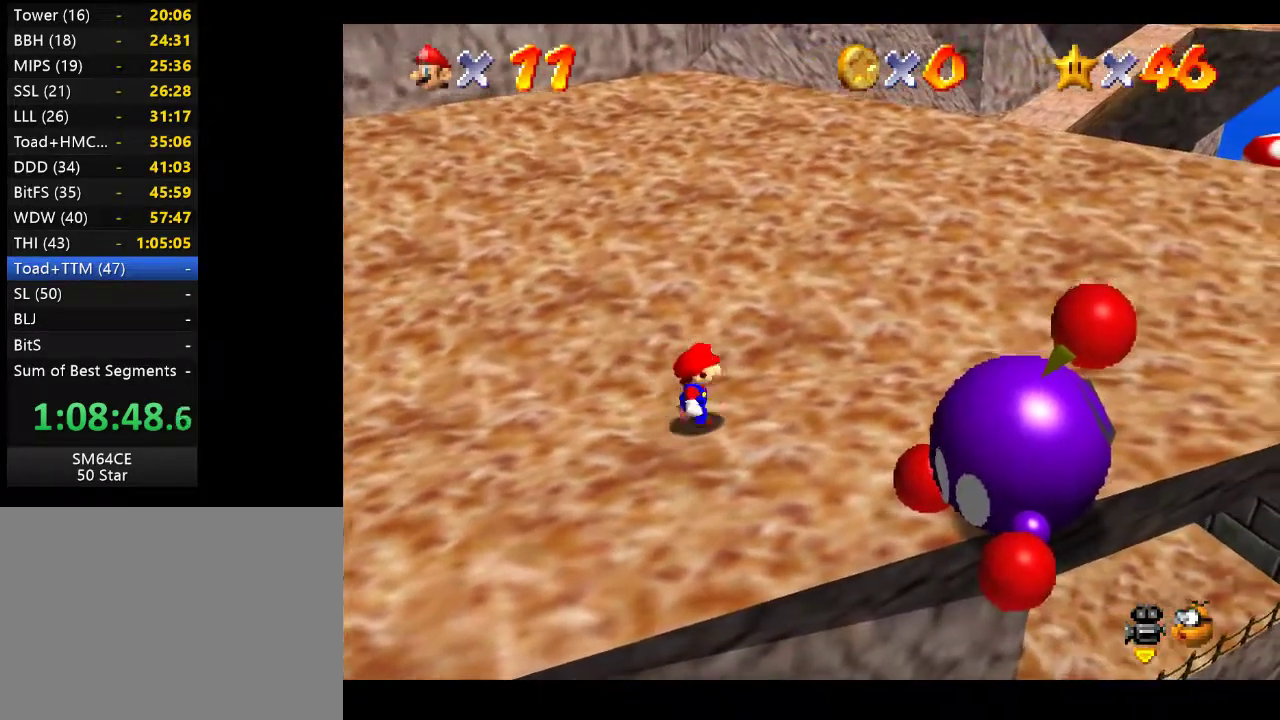
{"buttons": [], "left_stick": "right", "right_stick": "center", "events": []}
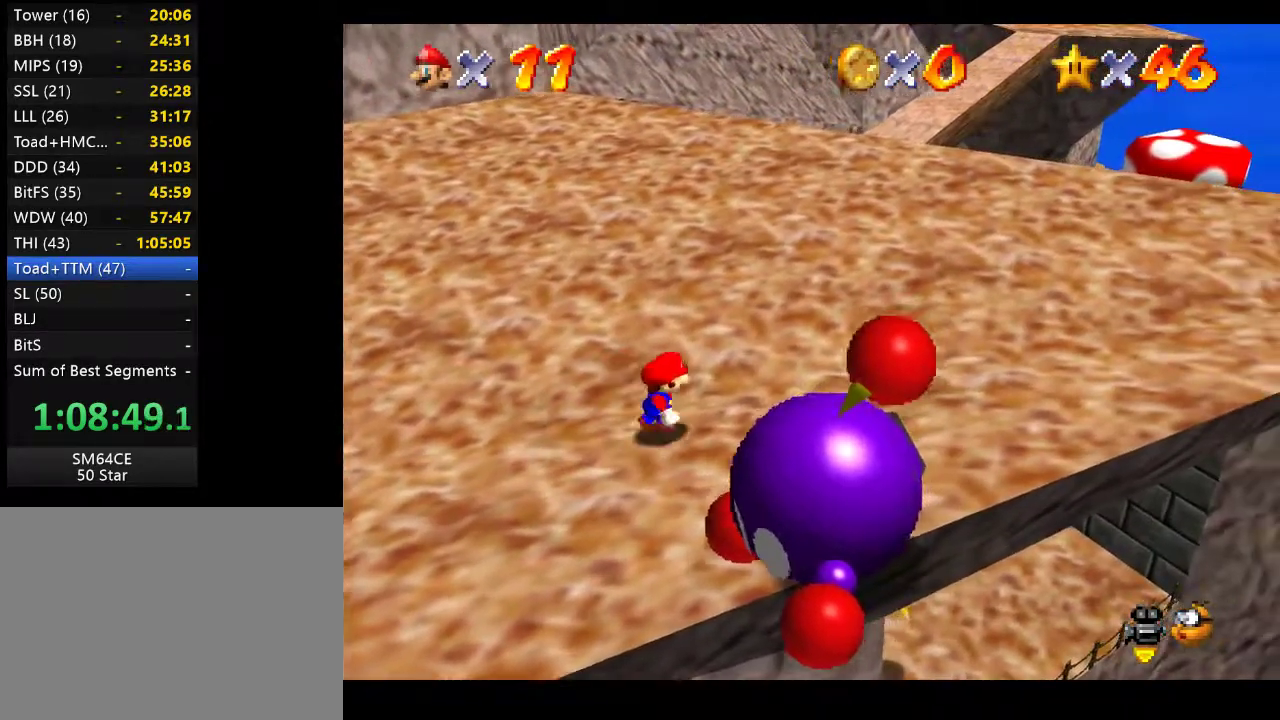
{"buttons": [], "left_stick": "down-right", "right_stick": "center", "events": [[333, "left_stick", "down-right"]]}
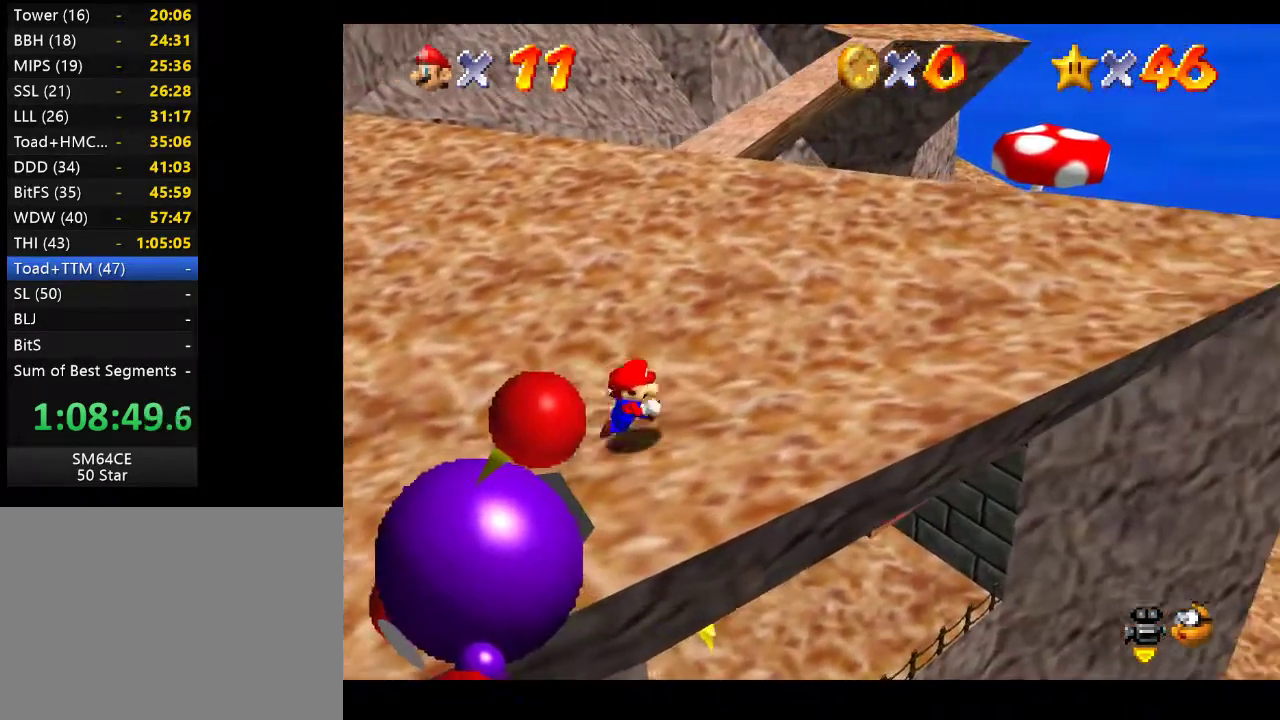
{"buttons": [], "left_stick": "center", "right_stick": "center", "events": [[217, "left_stick", "center"]]}
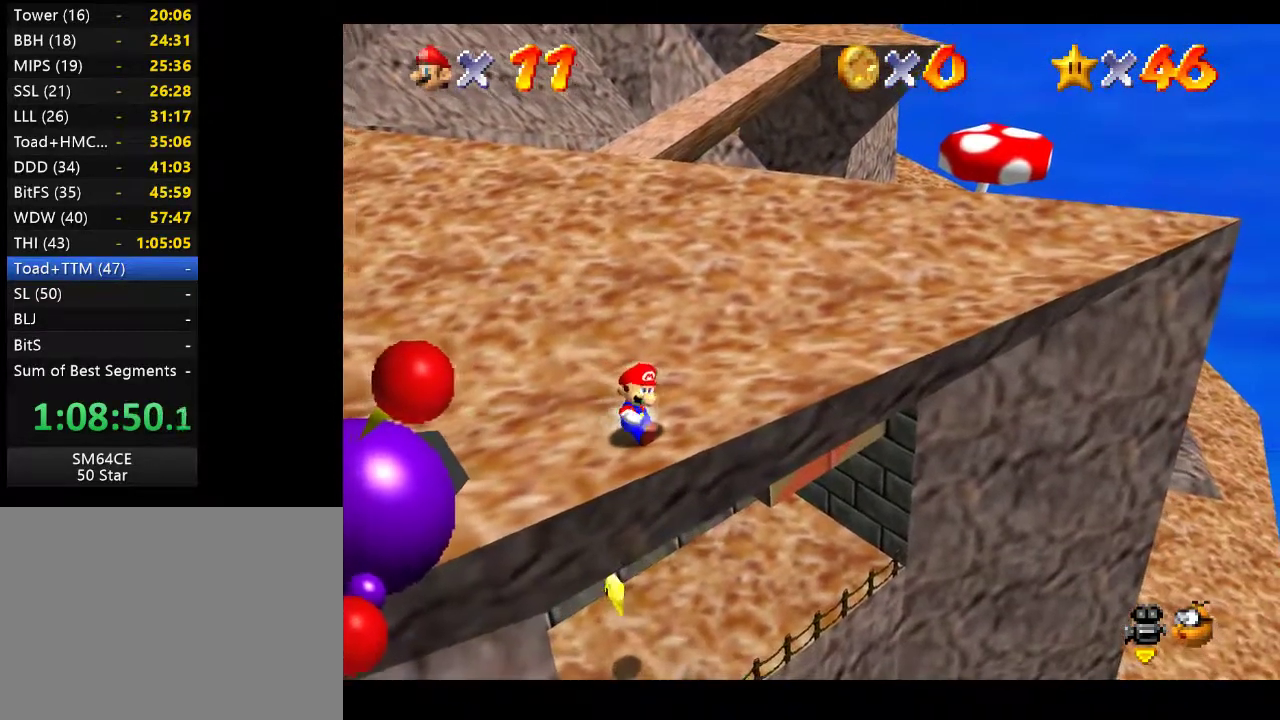
{"buttons": [], "left_stick": "up-right", "right_stick": "center", "events": [[50, "left_stick", "down-right"], [183, "A", "down"], [333, "A", "up"], [500, "left_stick", "up-right"]]}
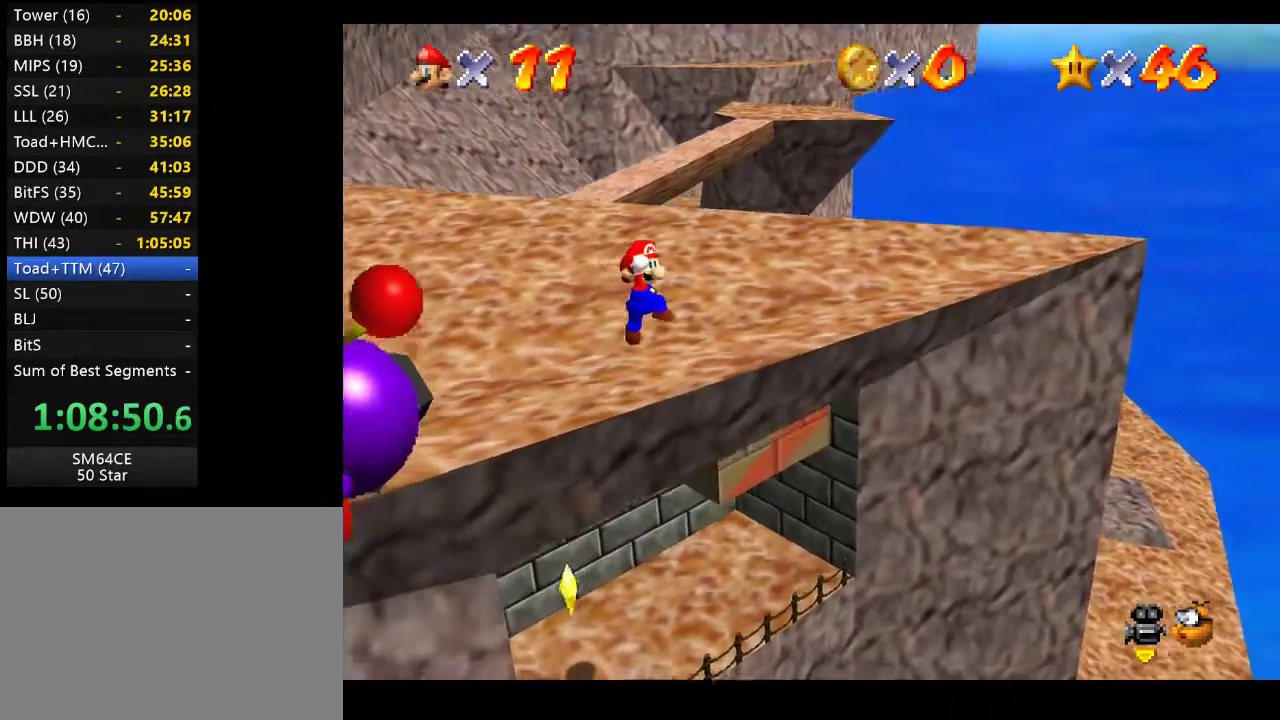
{"buttons": [], "left_stick": "up-left", "right_stick": "center", "events": [[100, "left_stick", "up"], [200, "left_stick", "up-left"]]}
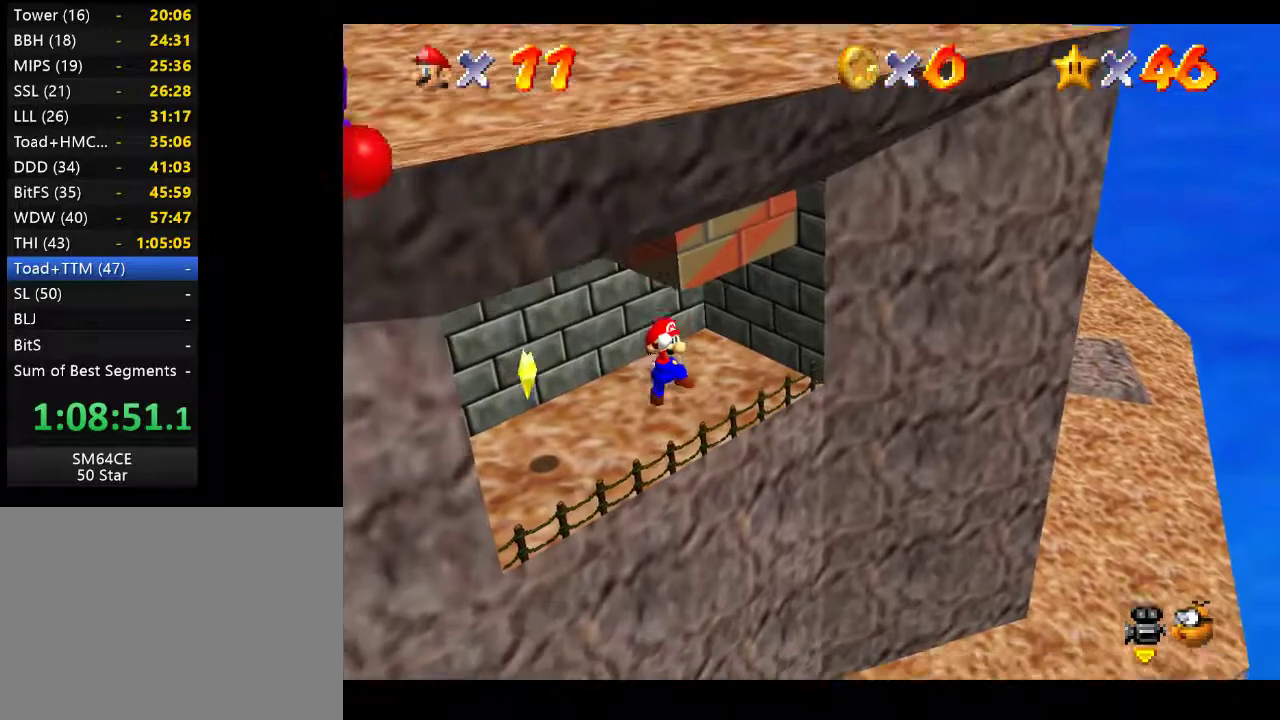
{"buttons": ["X"], "left_stick": "up-left", "right_stick": "center", "events": [[67, "X", "down"]]}
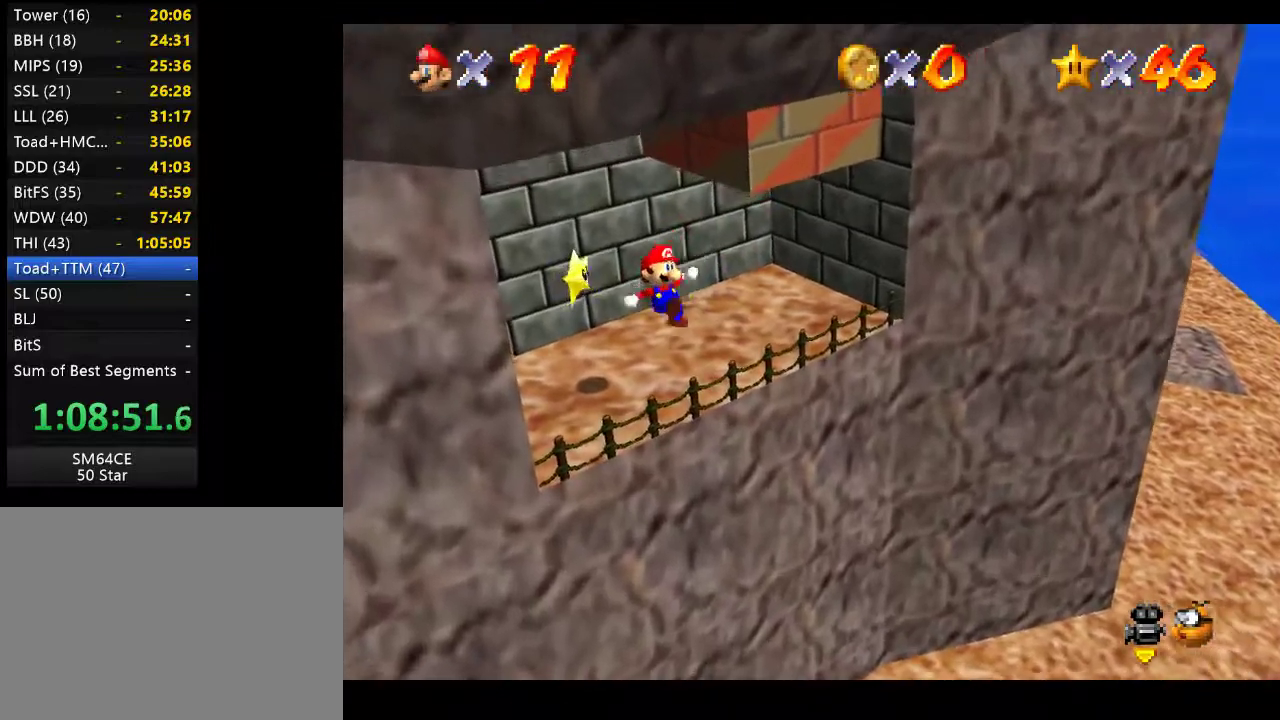
{"buttons": [], "left_stick": "up-left", "right_stick": "center", "events": [[83, "X", "up"]]}
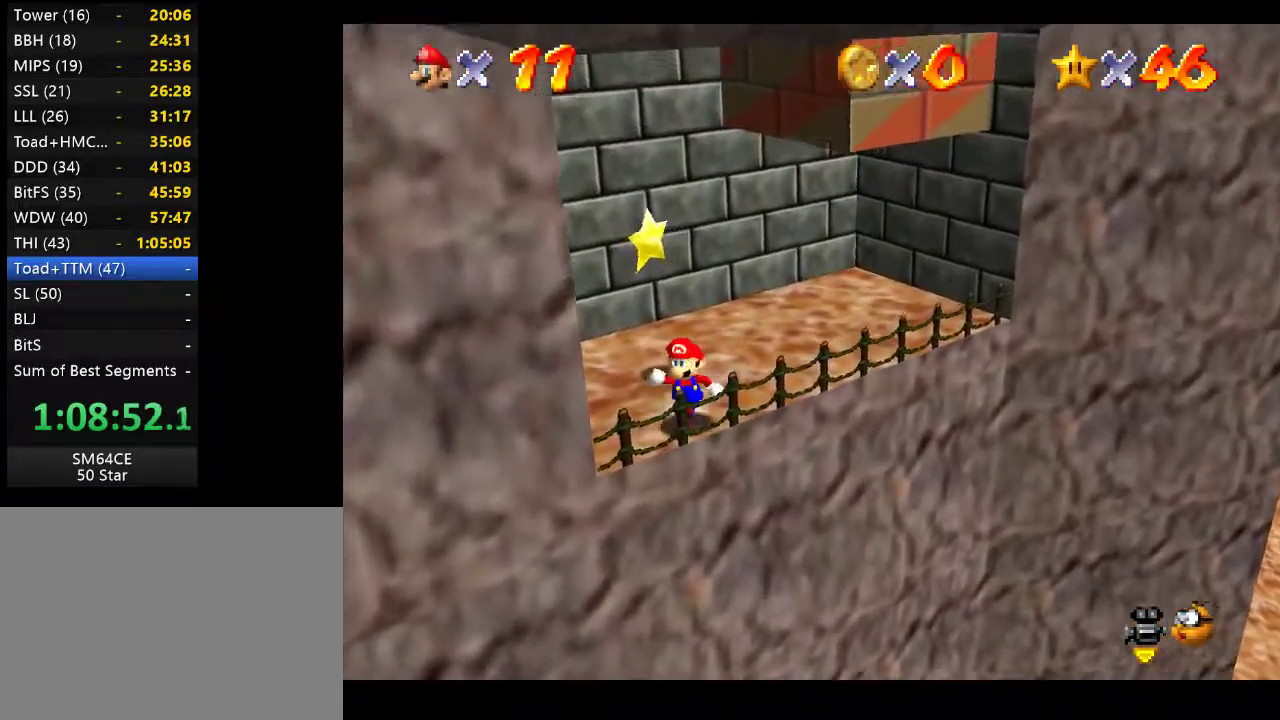
{"buttons": [], "left_stick": "up", "right_stick": "center", "events": [[150, "left_stick", "center"], [383, "left_stick", "up"]]}
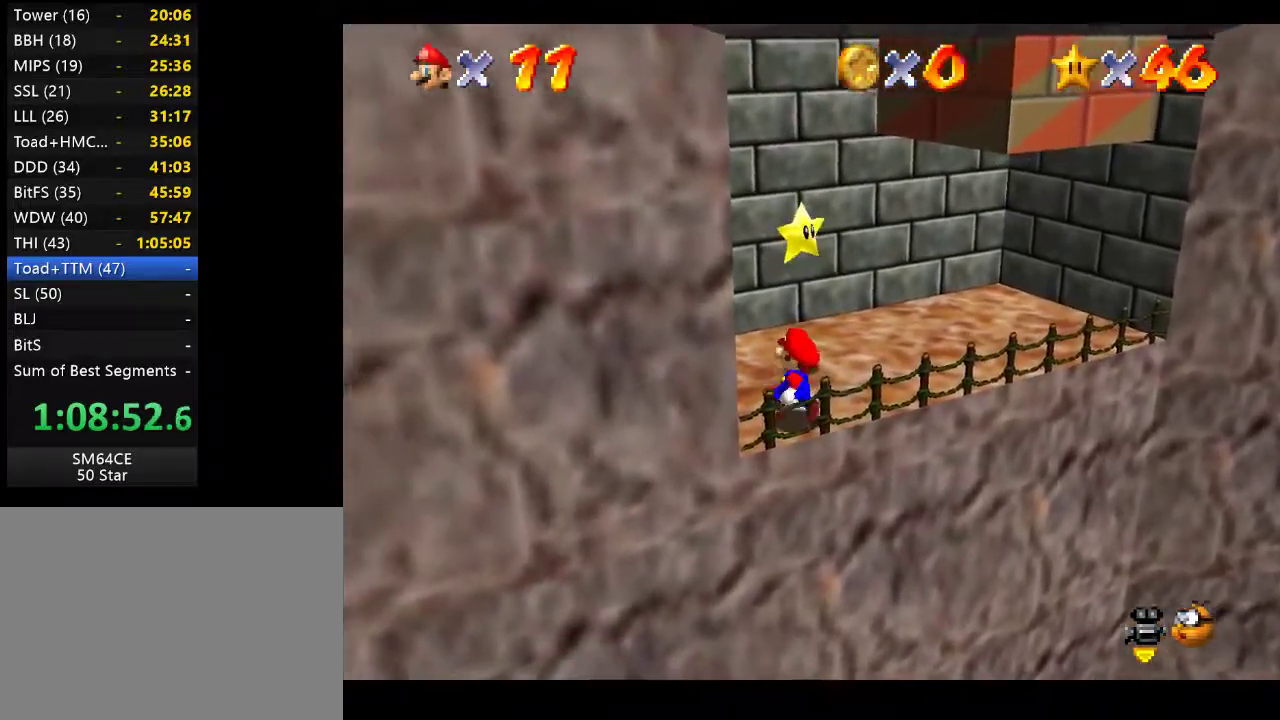
{"buttons": [], "left_stick": "up", "right_stick": "center", "events": []}
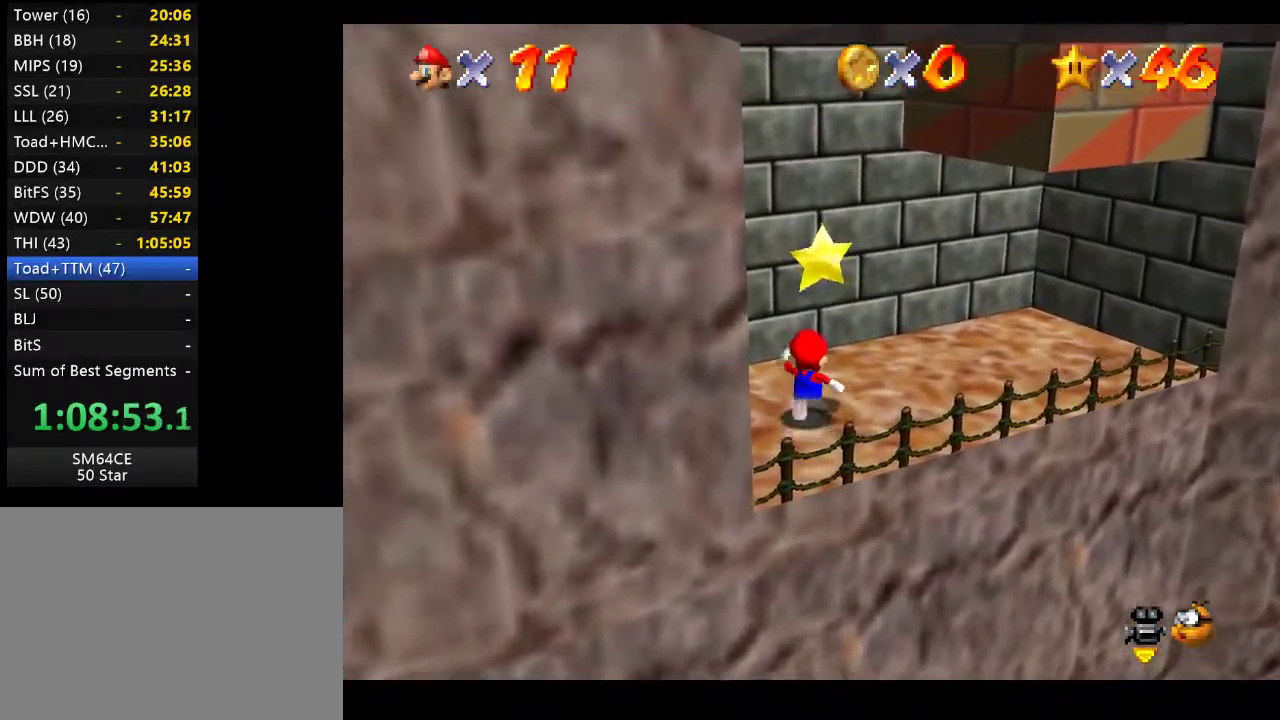
{"buttons": [], "left_stick": "center", "right_stick": "center", "events": [[167, "A", "down"], [167, "left_stick", "center"], [183, "L2", "down"], [267, "A", "up"], [317, "L2", "up"]]}